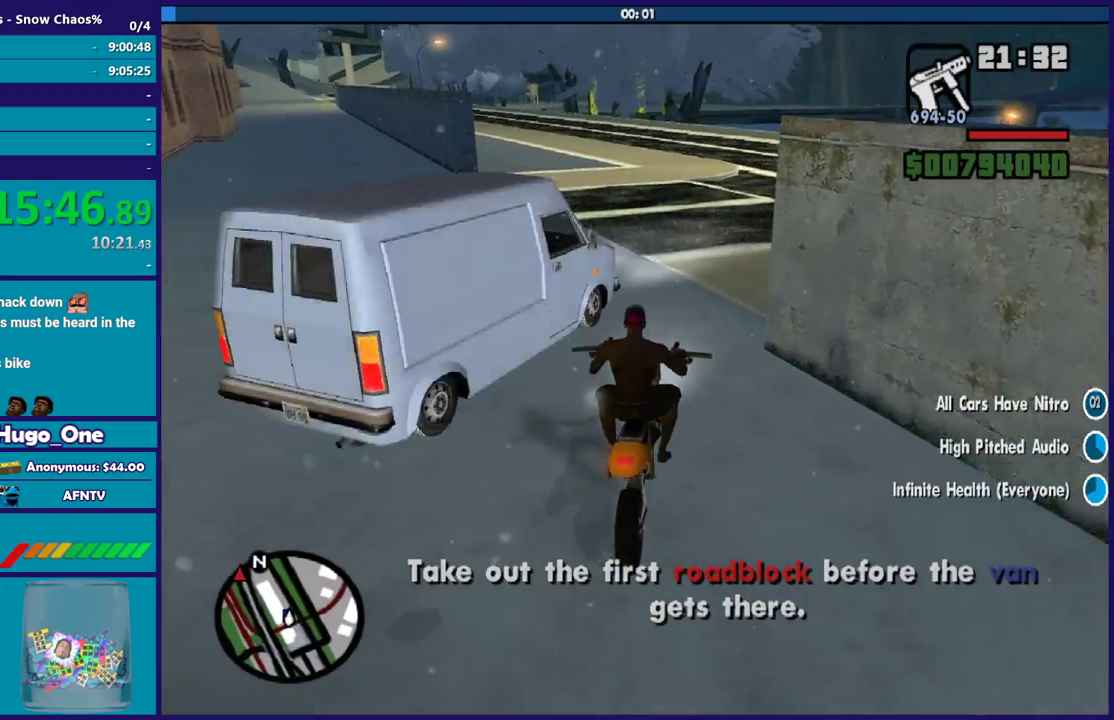
Gameplay with a controller (Xbox layout); each line is a JSON object with the inputs held at the frame after it. "events" lists button and stick changes between this image and that frame as [ms after this image, input, new state], when the widget could be followed in between.
{"buttons": [], "left_stick": "left", "right_stick": "down-left", "events": [[133, "left_stick", "center"], [467, "left_stick", "left"]]}
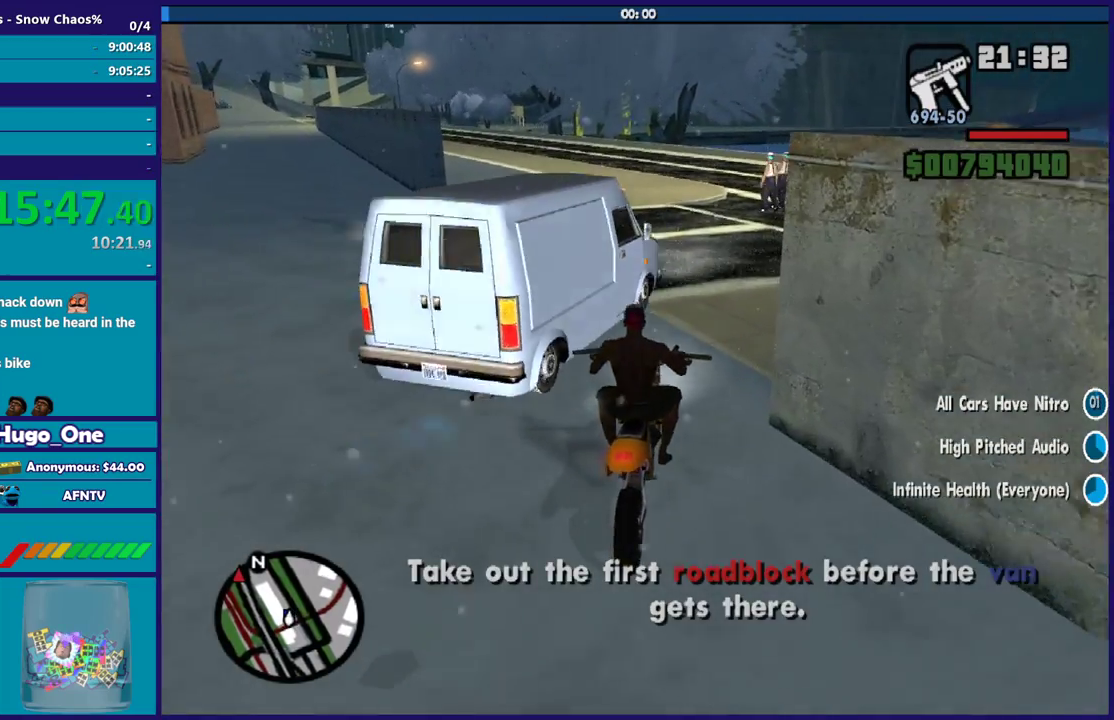
{"buttons": ["R2"], "left_stick": "left", "right_stick": "down-left", "events": [[134, "left_stick", "center"], [167, "R2", "down"], [234, "right_stick", "center"], [501, "left_stick", "left"], [501, "right_stick", "down-left"]]}
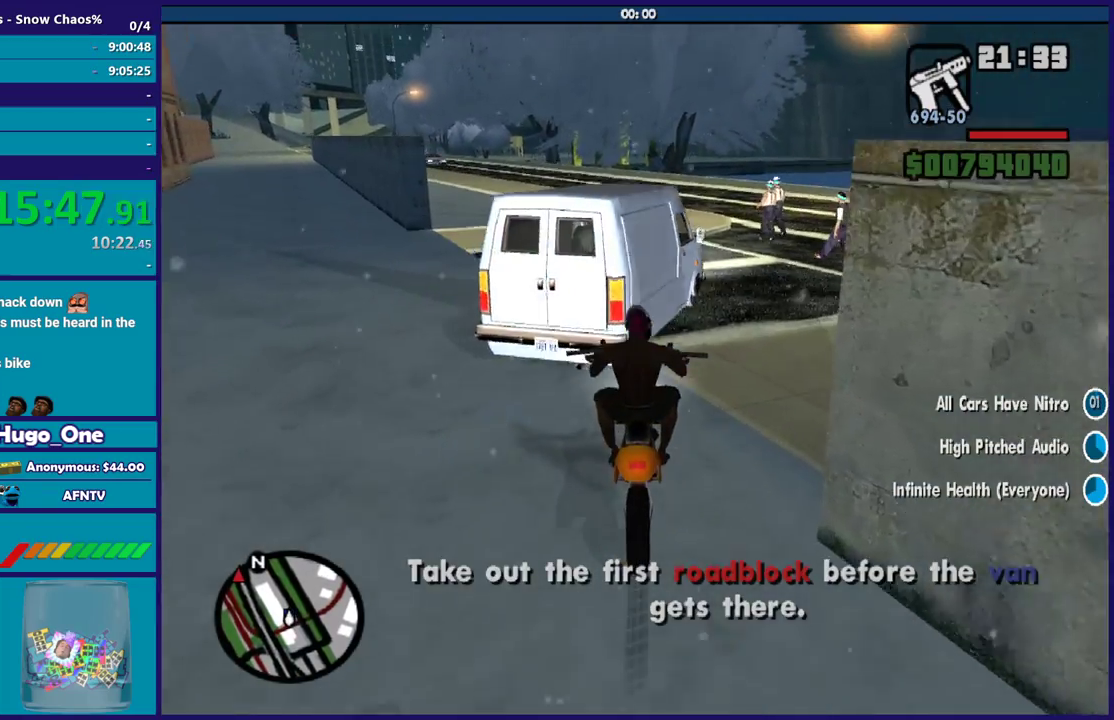
{"buttons": ["R2"], "left_stick": "left", "right_stick": "center", "events": [[167, "left_stick", "center"], [233, "right_stick", "left"], [333, "right_stick", "down-left"], [467, "left_stick", "left"], [467, "right_stick", "center"]]}
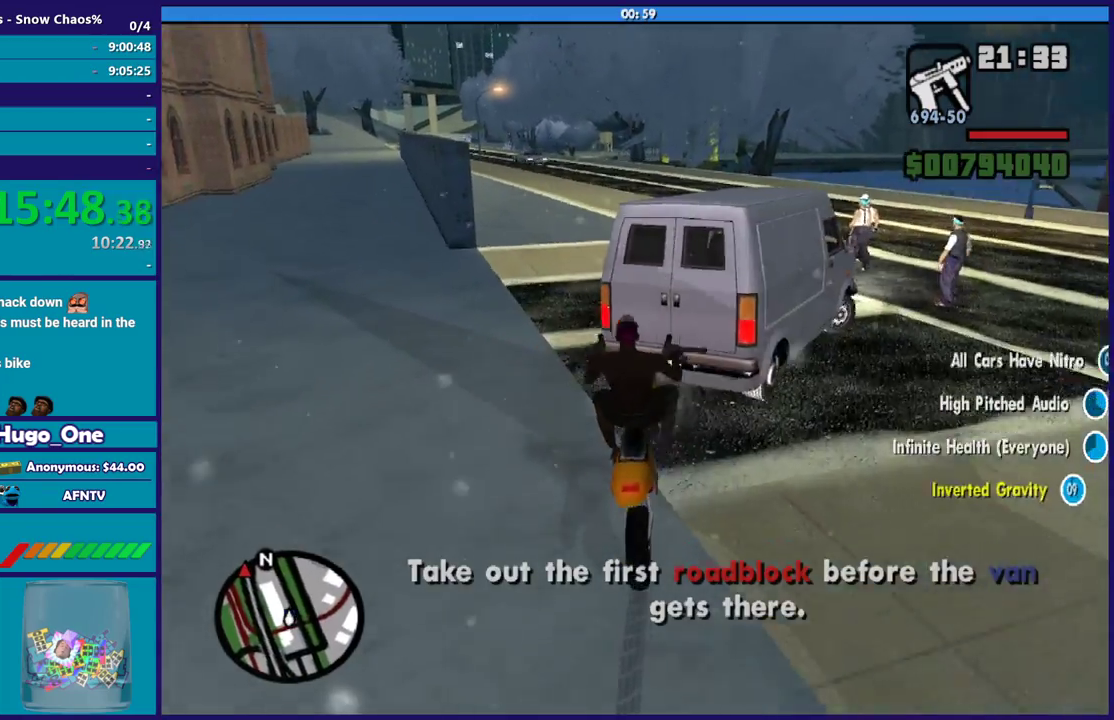
{"buttons": [], "left_stick": "center", "right_stick": "center", "events": [[100, "R2", "up"], [200, "left_stick", "right"], [267, "right_stick", "down"], [334, "right_stick", "down-right"], [401, "left_stick", "center"], [467, "right_stick", "center"]]}
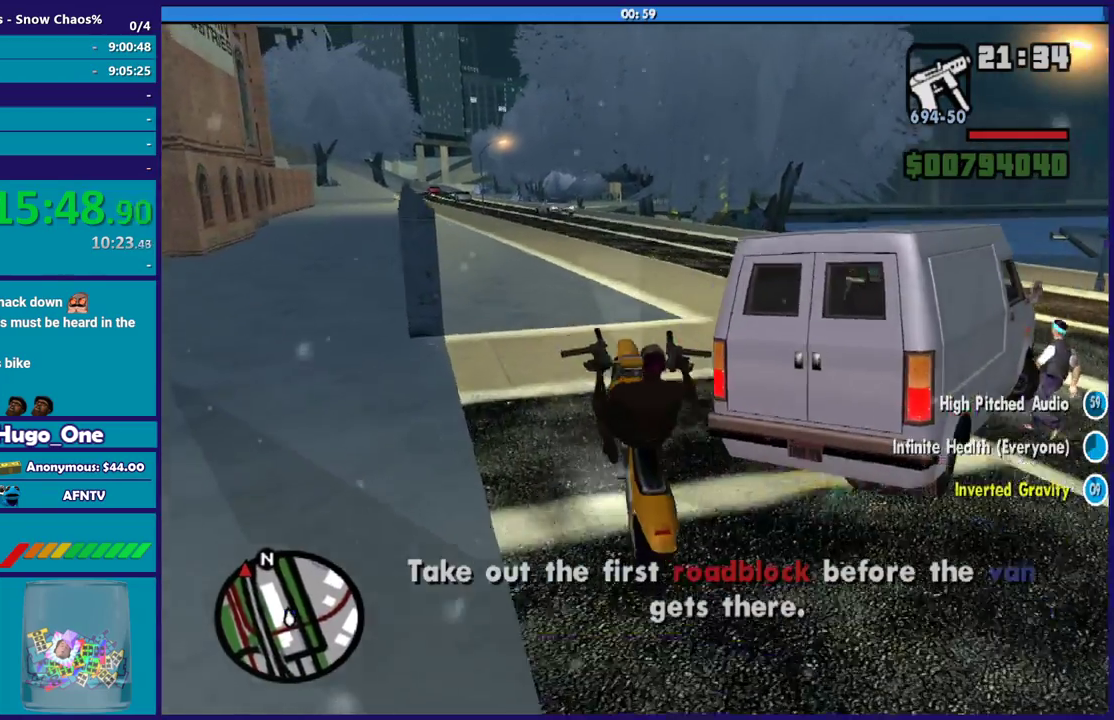
{"buttons": [], "left_stick": "down", "right_stick": "right", "events": [[66, "left_stick", "up-left"], [233, "right_stick", "down-right"], [267, "left_stick", "up-right"], [400, "right_stick", "right"], [500, "left_stick", "down"]]}
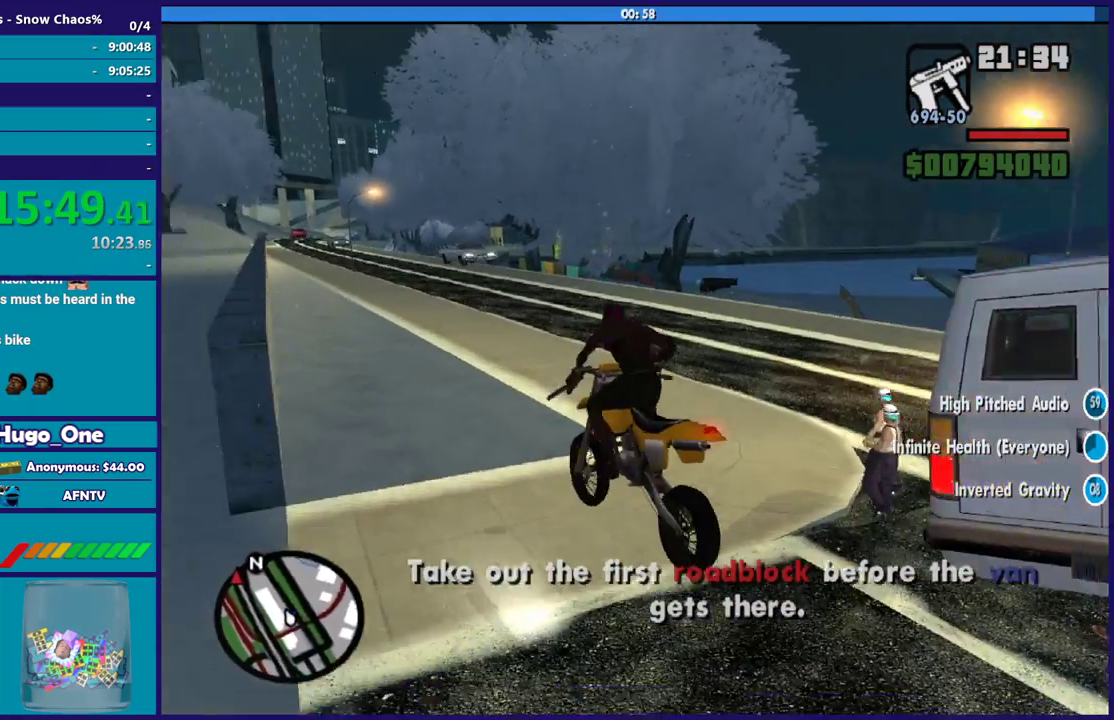
{"buttons": ["L2"], "left_stick": "up-left", "right_stick": "right", "events": [[167, "left_stick", "down-right"], [200, "L2", "down"], [234, "left_stick", "center"], [467, "left_stick", "up-left"]]}
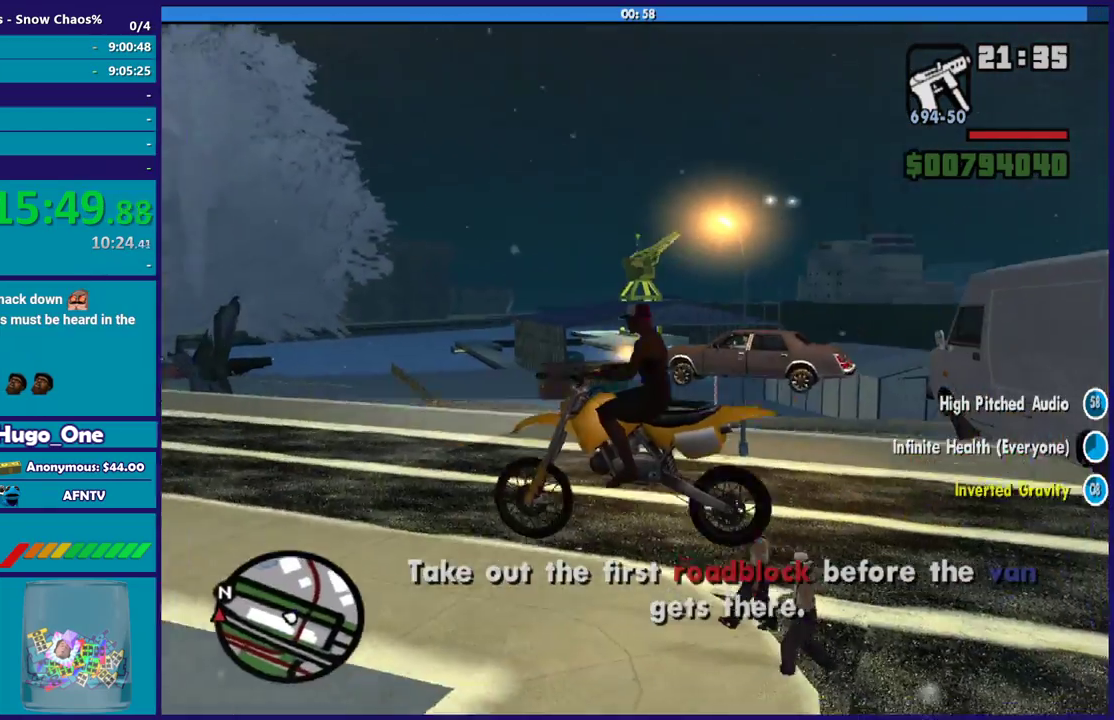
{"buttons": [], "left_stick": "down-right", "right_stick": "down-right", "events": [[201, "L2", "up"], [201, "left_stick", "center"], [301, "right_stick", "down"], [367, "left_stick", "down-right"], [401, "right_stick", "down-right"]]}
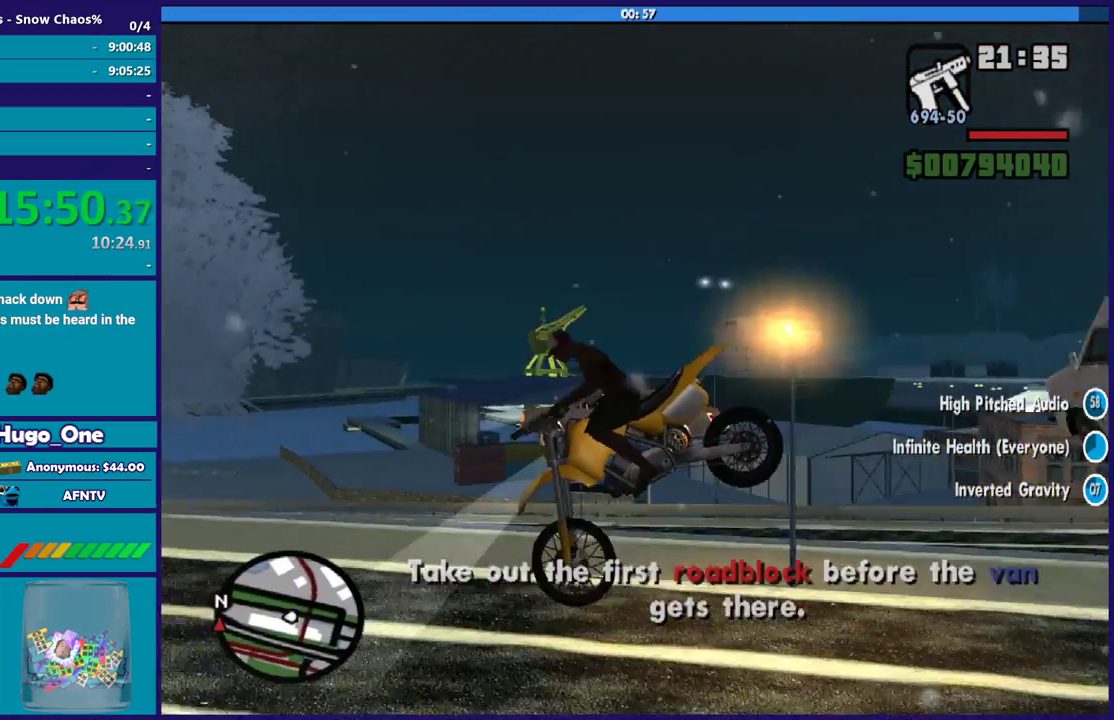
{"buttons": [], "left_stick": "center", "right_stick": "center", "events": [[67, "L2", "down"], [167, "right_stick", "right"], [200, "left_stick", "center"], [333, "L2", "up"], [367, "right_stick", "center"]]}
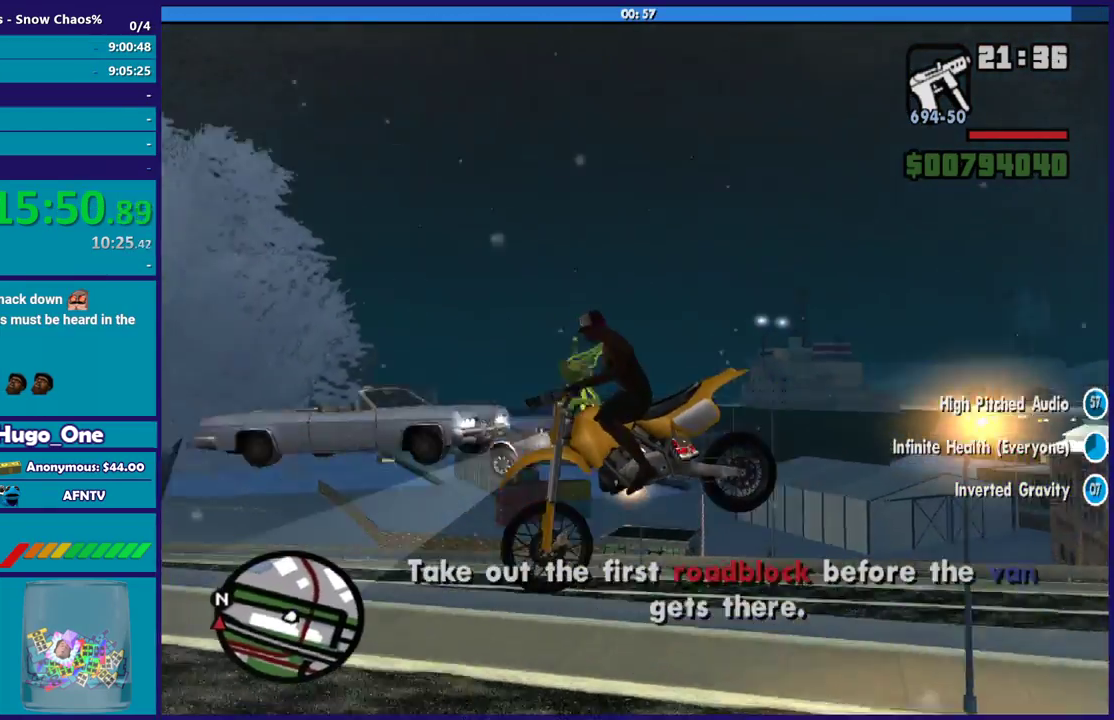
{"buttons": [], "left_stick": "center", "right_stick": "right", "events": [[67, "left_stick", "up-left"], [100, "right_stick", "right"], [234, "left_stick", "center"]]}
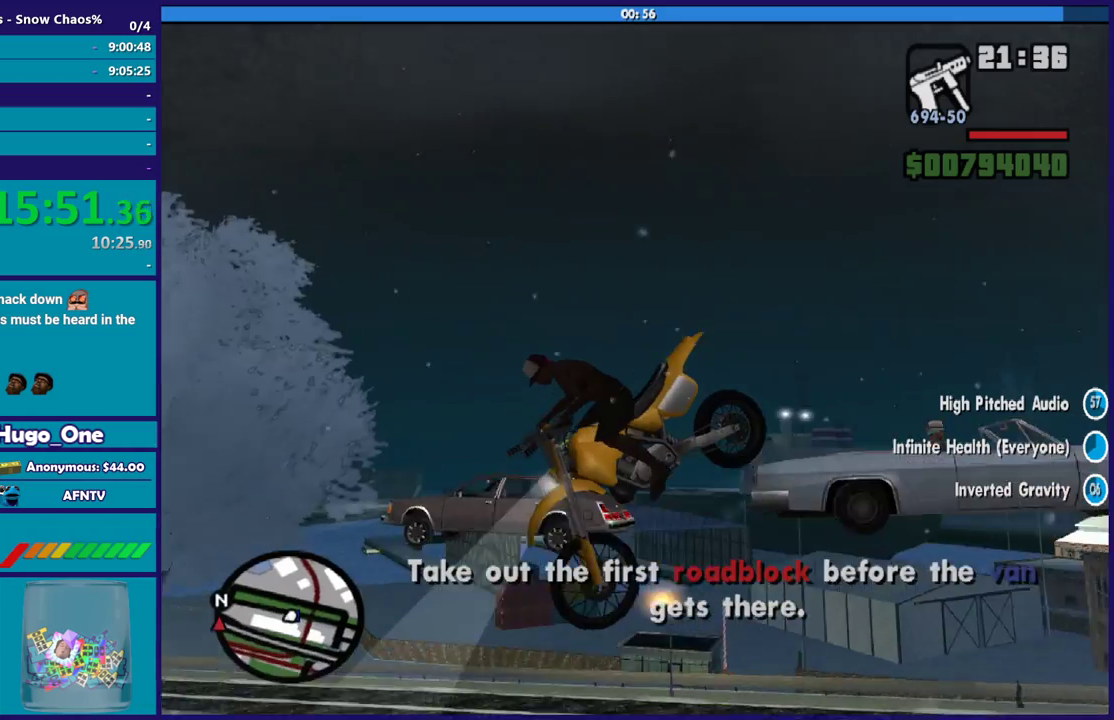
{"buttons": [], "left_stick": "center", "right_stick": "right", "events": [[300, "left_stick", "right"], [500, "left_stick", "center"]]}
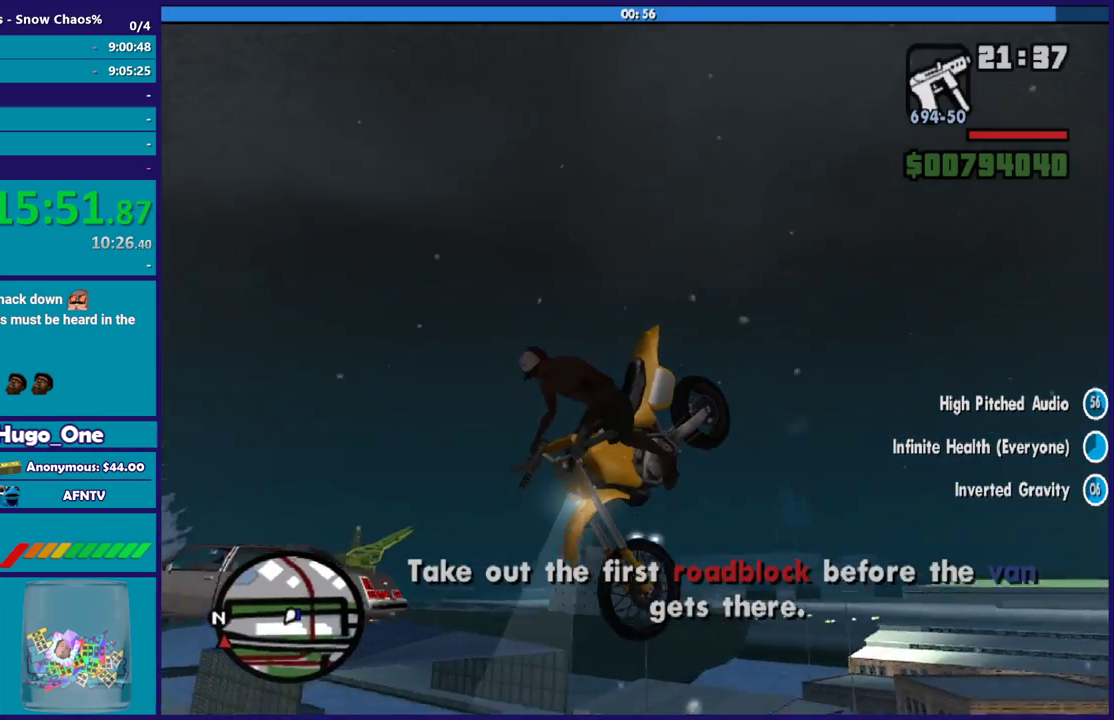
{"buttons": [], "left_stick": "up", "right_stick": "down-right", "events": [[201, "left_stick", "up"], [367, "right_stick", "down-right"]]}
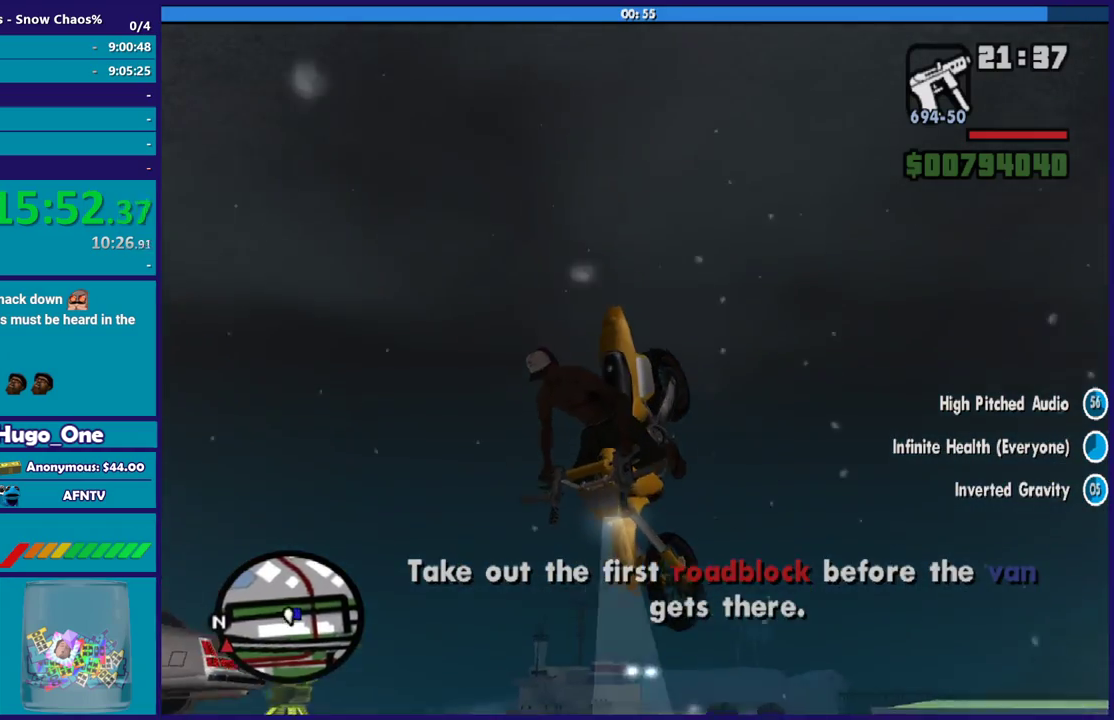
{"buttons": [], "left_stick": "down-right", "right_stick": "center", "events": [[33, "right_stick", "right"], [167, "right_stick", "up-right"], [400, "left_stick", "right"], [467, "right_stick", "center"], [500, "left_stick", "down-right"]]}
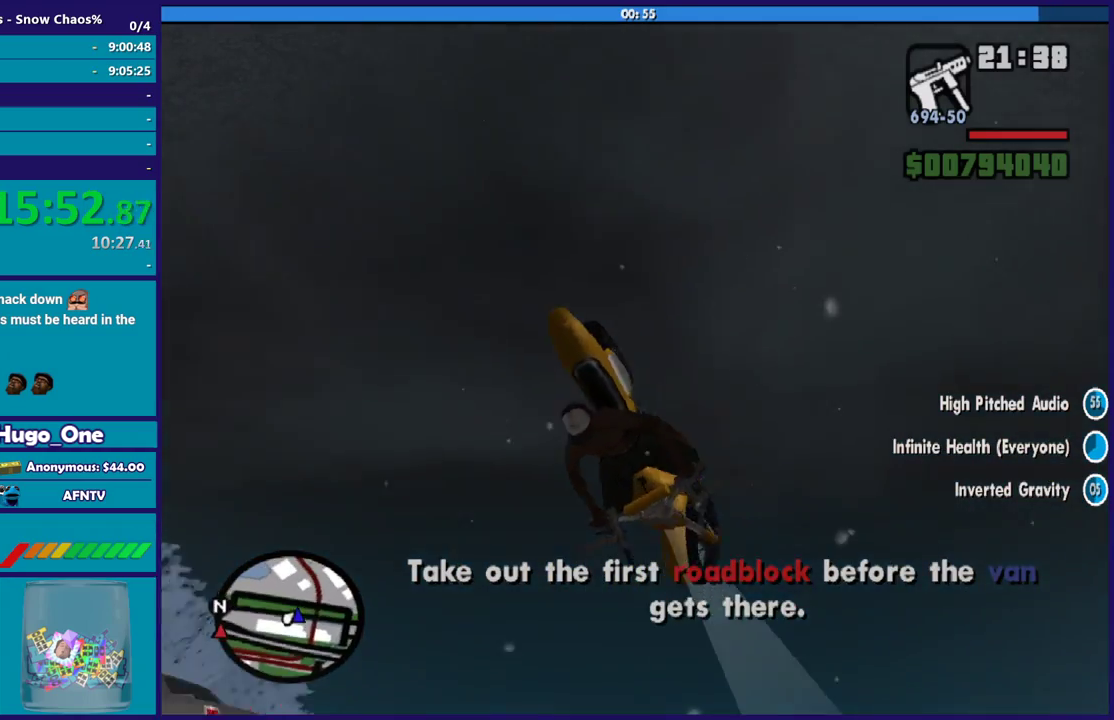
{"buttons": [], "left_stick": "down", "right_stick": "right", "events": [[67, "left_stick", "down"], [167, "right_stick", "right"]]}
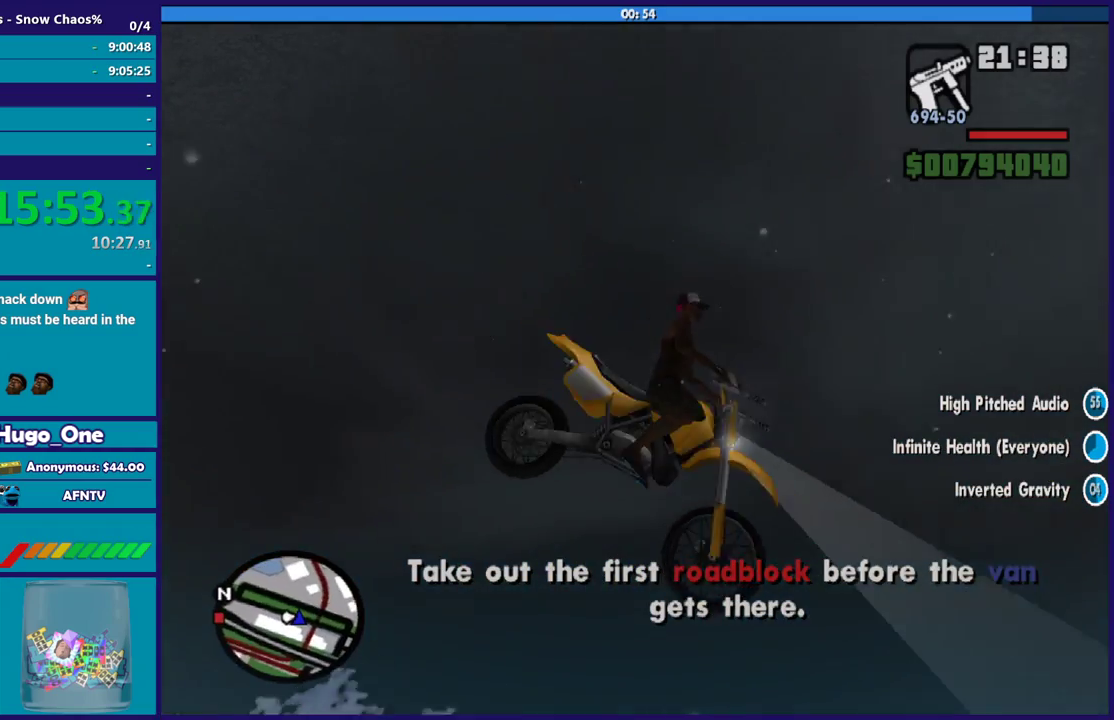
{"buttons": ["L2"], "left_stick": "right", "right_stick": "center", "events": [[33, "left_stick", "down-right"], [267, "left_stick", "center"], [400, "L2", "down"], [400, "left_stick", "right"], [434, "right_stick", "center"]]}
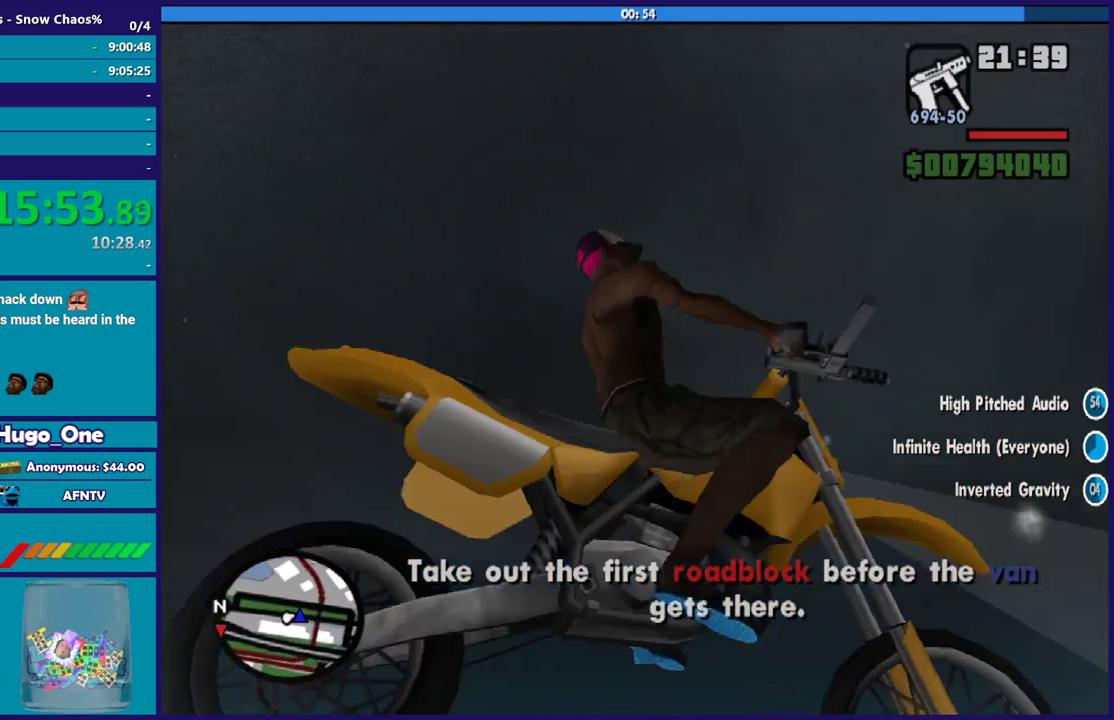
{"buttons": [], "left_stick": "center", "right_stick": "right", "events": [[234, "right_stick", "right"], [301, "left_stick", "up"], [367, "L2", "up"], [367, "left_stick", "center"]]}
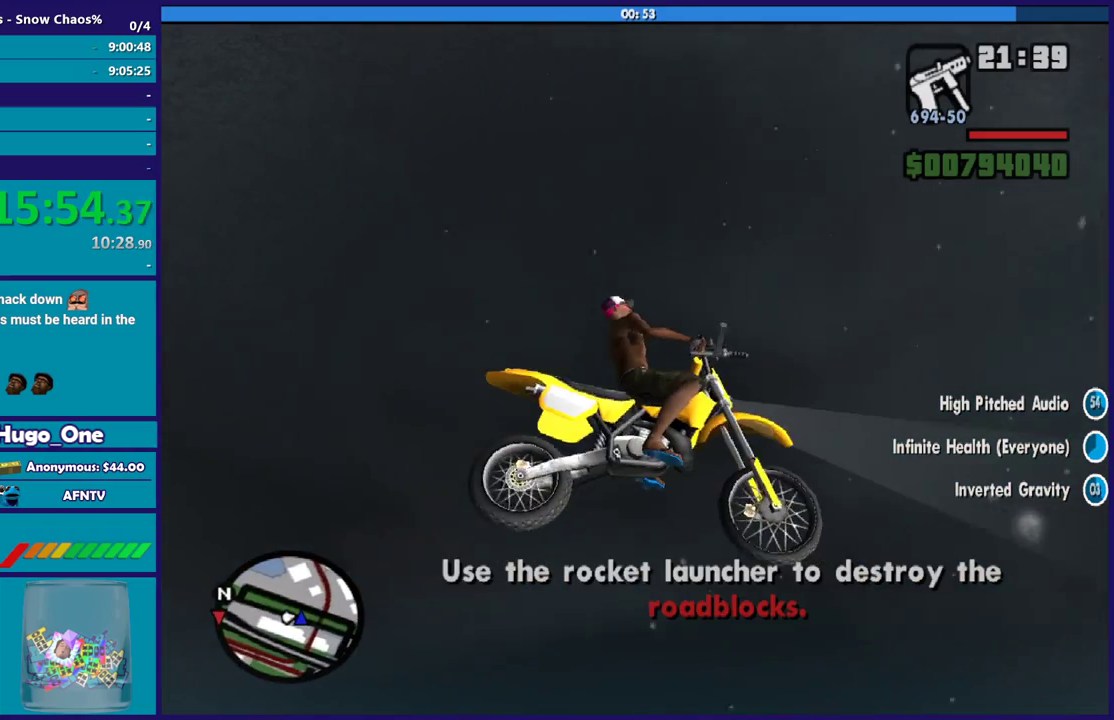
{"buttons": [], "left_stick": "left", "right_stick": "center", "events": [[333, "right_stick", "center"], [434, "left_stick", "left"]]}
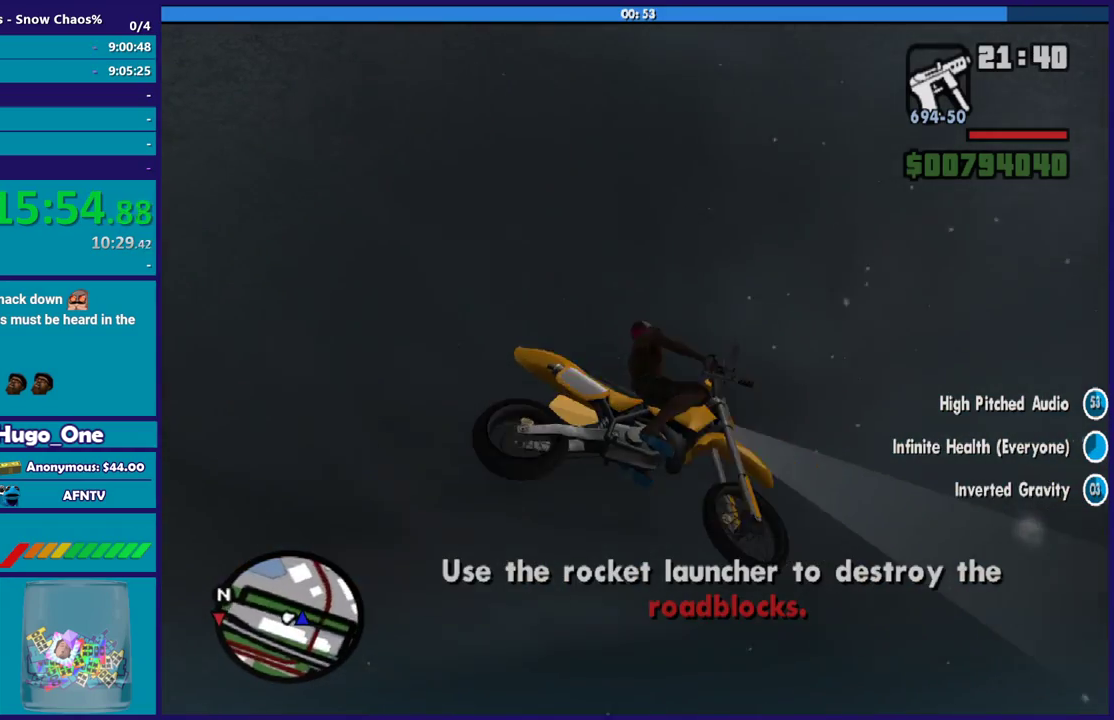
{"buttons": [], "left_stick": "center", "right_stick": "center", "events": [[34, "left_stick", "down-left"], [34, "right_stick", "right"], [134, "left_stick", "down"], [201, "left_stick", "center"], [334, "right_stick", "center"]]}
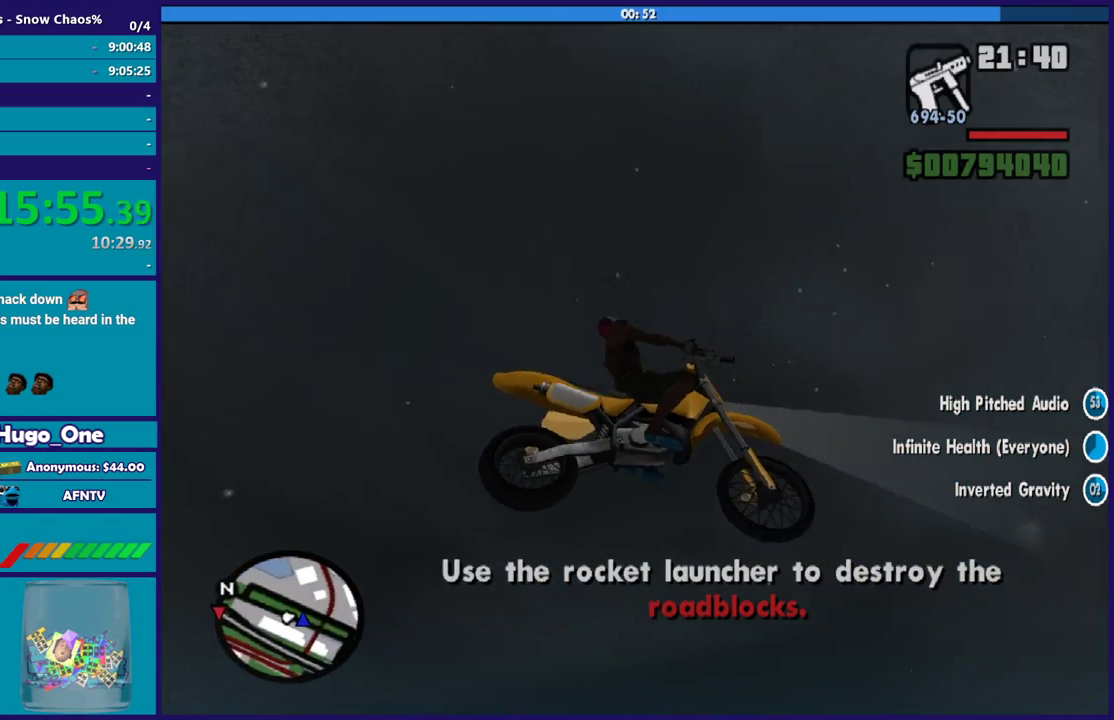
{"buttons": [], "left_stick": "right", "right_stick": "right", "events": [[233, "right_stick", "right"], [367, "left_stick", "right"]]}
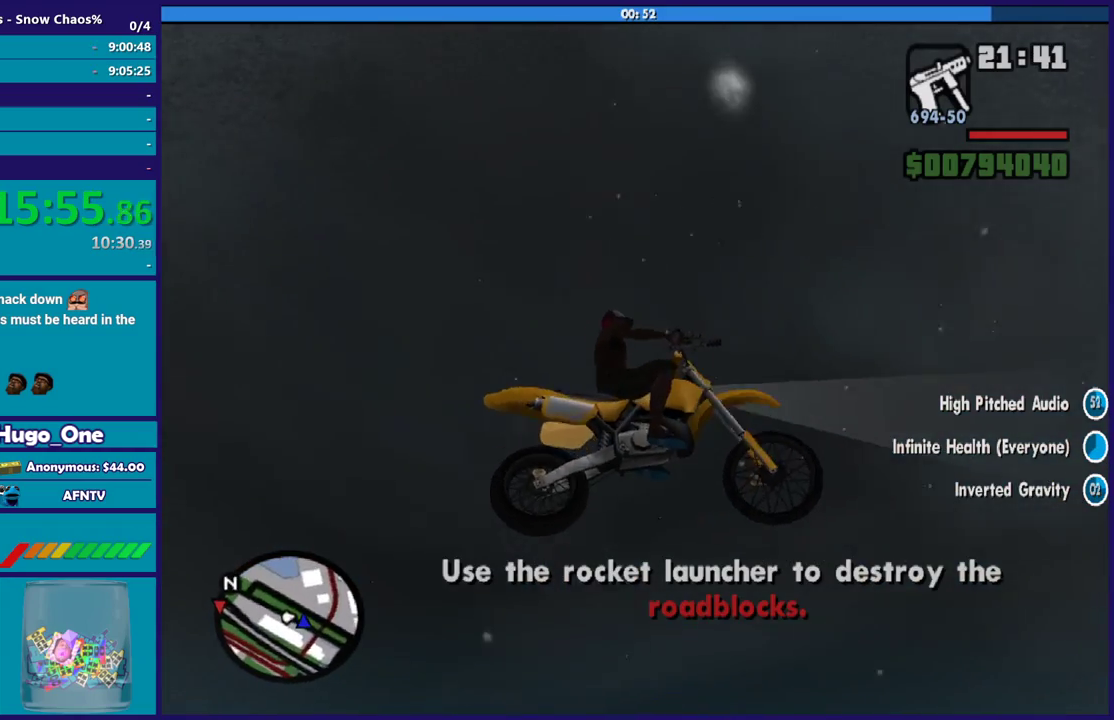
{"buttons": [], "left_stick": "center", "right_stick": "center", "events": [[34, "left_stick", "up-right"], [67, "right_stick", "center"], [100, "left_stick", "up"], [167, "left_stick", "center"]]}
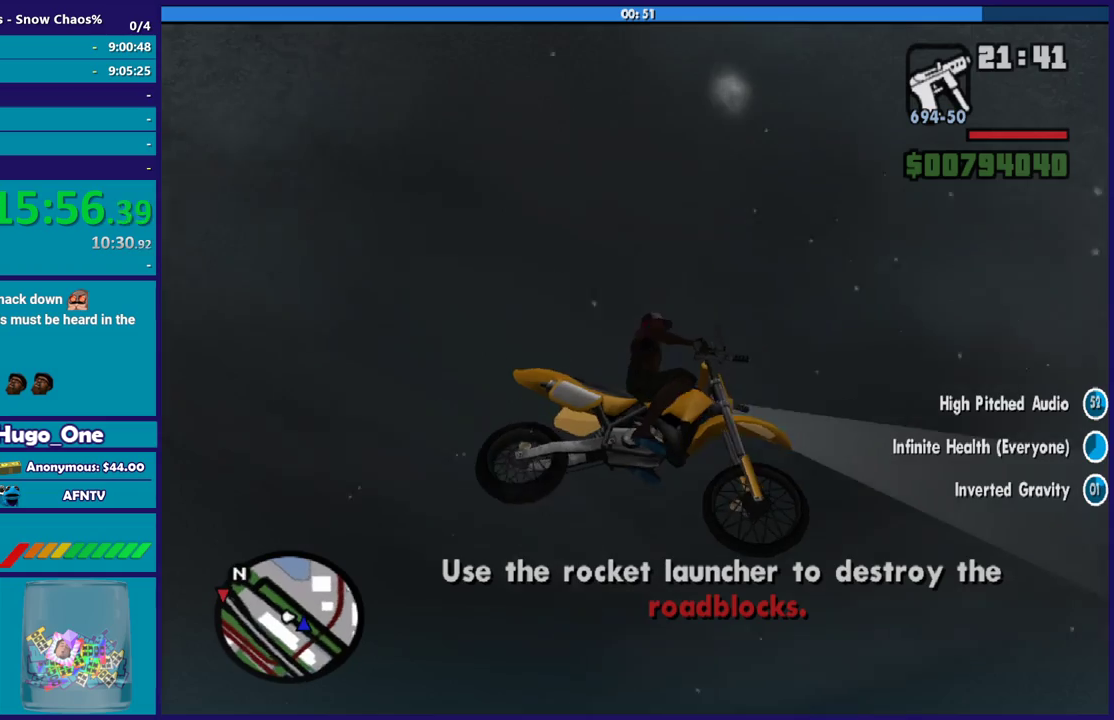
{"buttons": [], "left_stick": "center", "right_stick": "center", "events": [[67, "left_stick", "down-left"], [67, "right_stick", "down-right"], [233, "left_stick", "center"], [333, "right_stick", "center"]]}
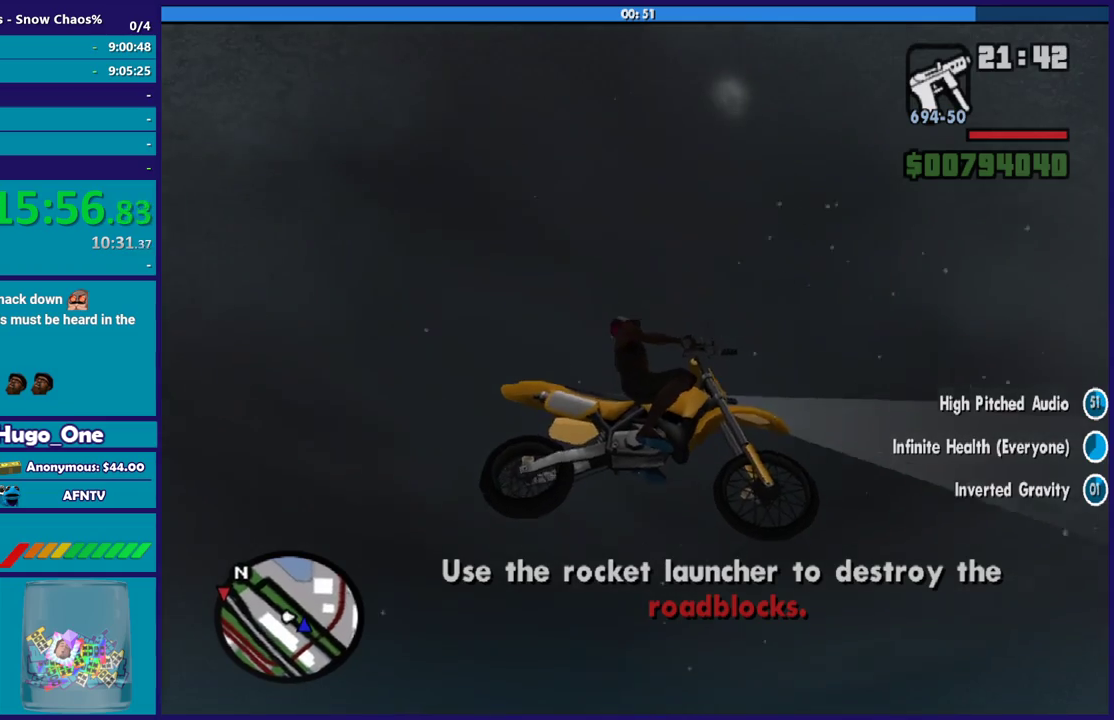
{"buttons": [], "left_stick": "center", "right_stick": "right", "events": [[301, "left_stick", "up-right"], [301, "right_stick", "right"], [367, "left_stick", "up"], [467, "left_stick", "center"]]}
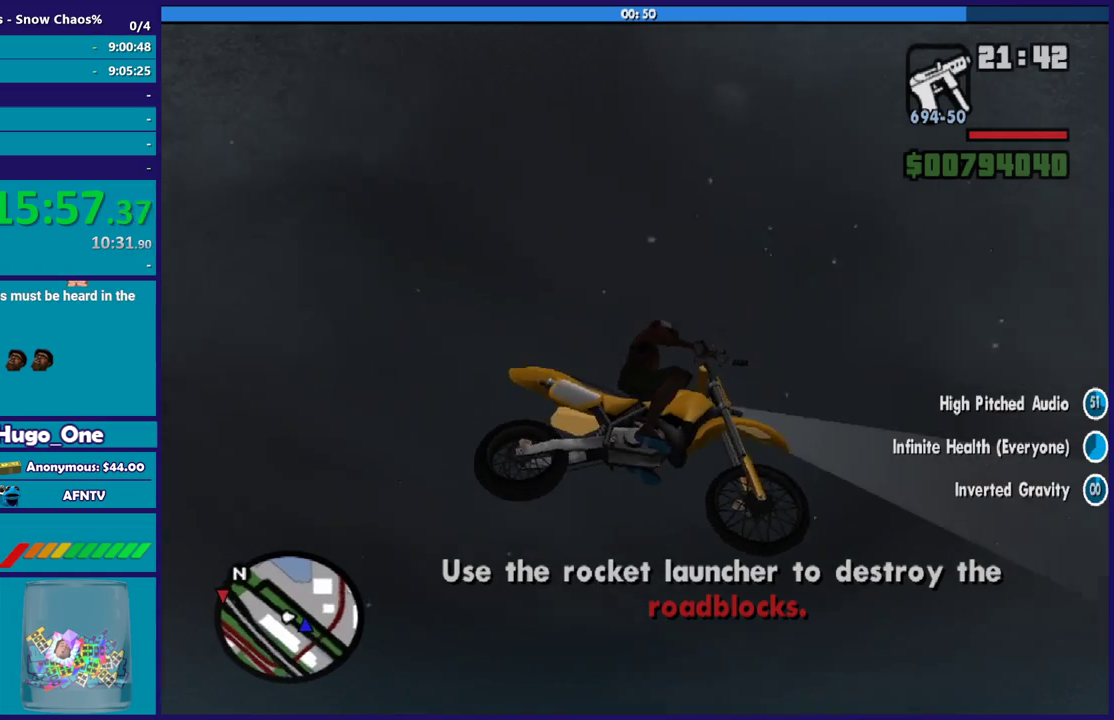
{"buttons": [], "left_stick": "center", "right_stick": "right", "events": [[100, "right_stick", "center"], [233, "left_stick", "down-left"], [267, "right_stick", "right"], [500, "left_stick", "center"]]}
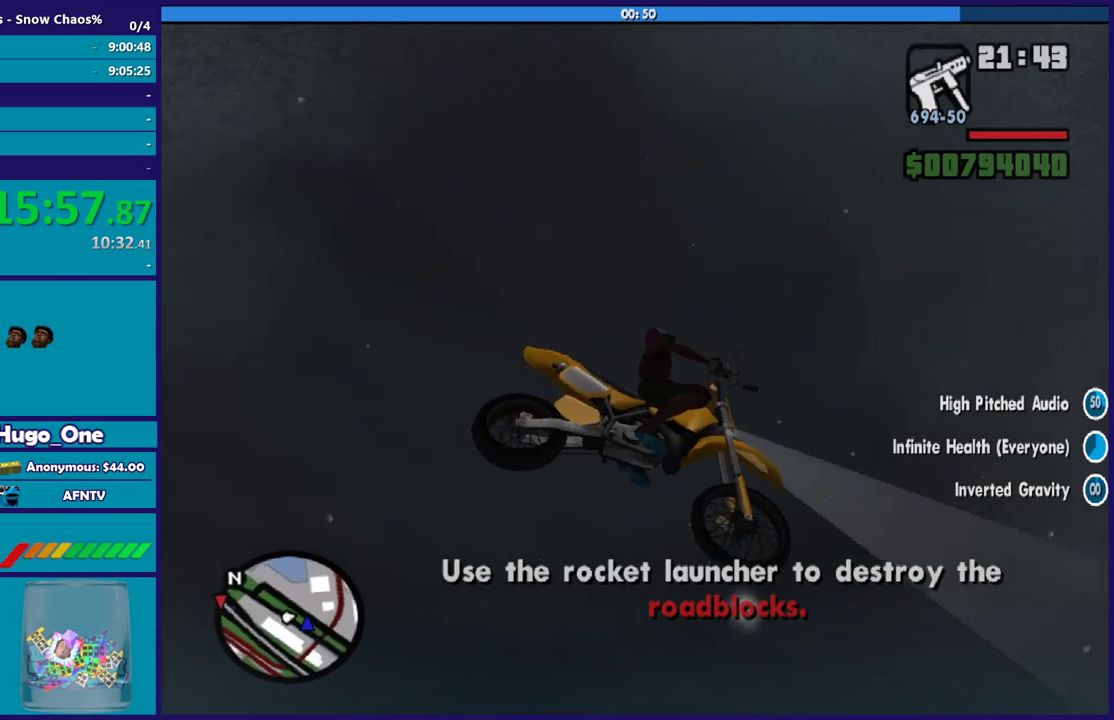
{"buttons": [], "left_stick": "center", "right_stick": "down-right", "events": [[167, "right_stick", "center"], [334, "left_stick", "right"], [334, "right_stick", "right"], [401, "right_stick", "down-right"], [467, "left_stick", "center"]]}
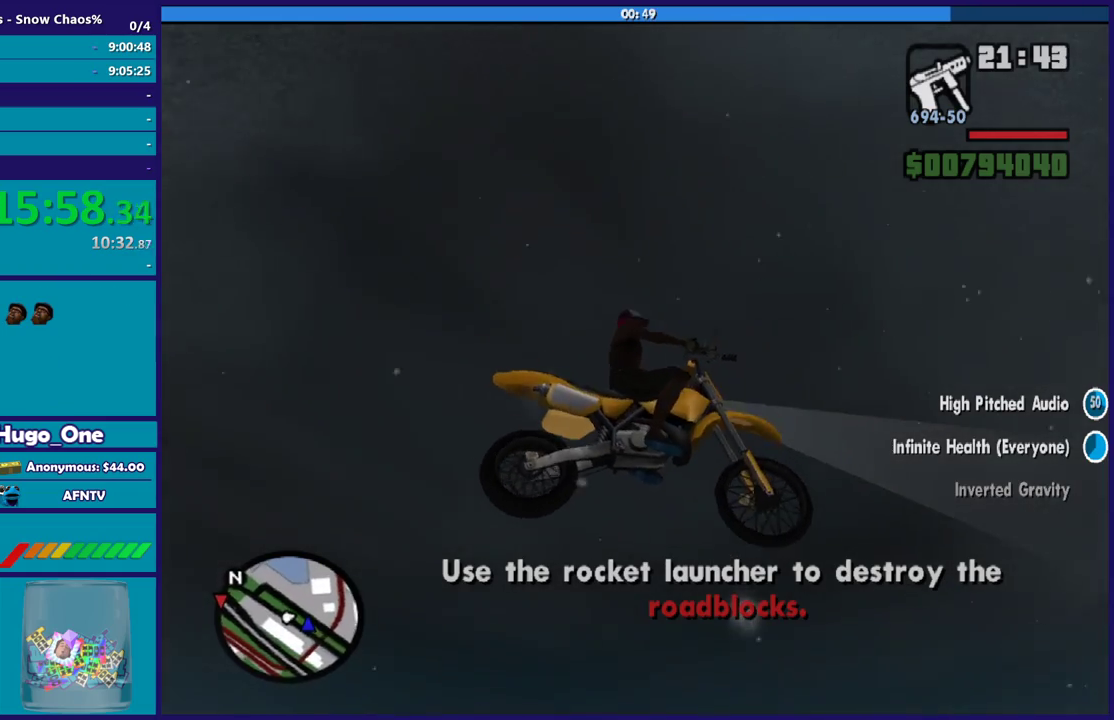
{"buttons": [], "left_stick": "center", "right_stick": "center", "events": [[100, "right_stick", "right"], [167, "right_stick", "center"]]}
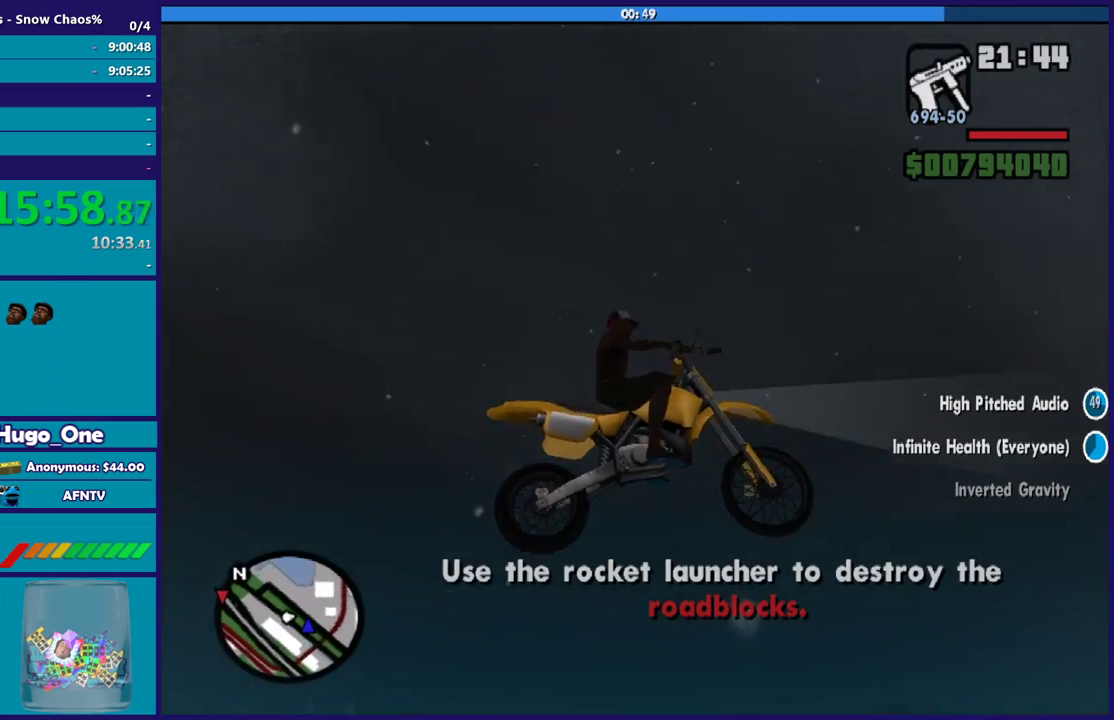
{"buttons": [], "left_stick": "center", "right_stick": "down-right"}
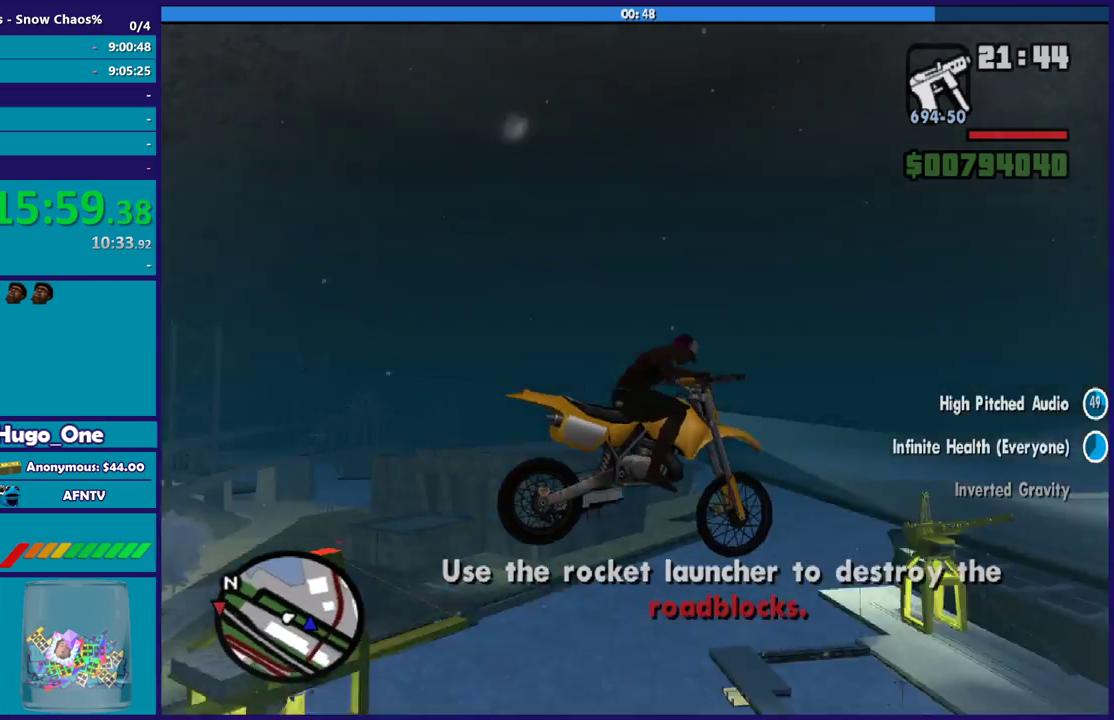
{"buttons": [], "left_stick": "down-left", "right_stick": "down-right"}
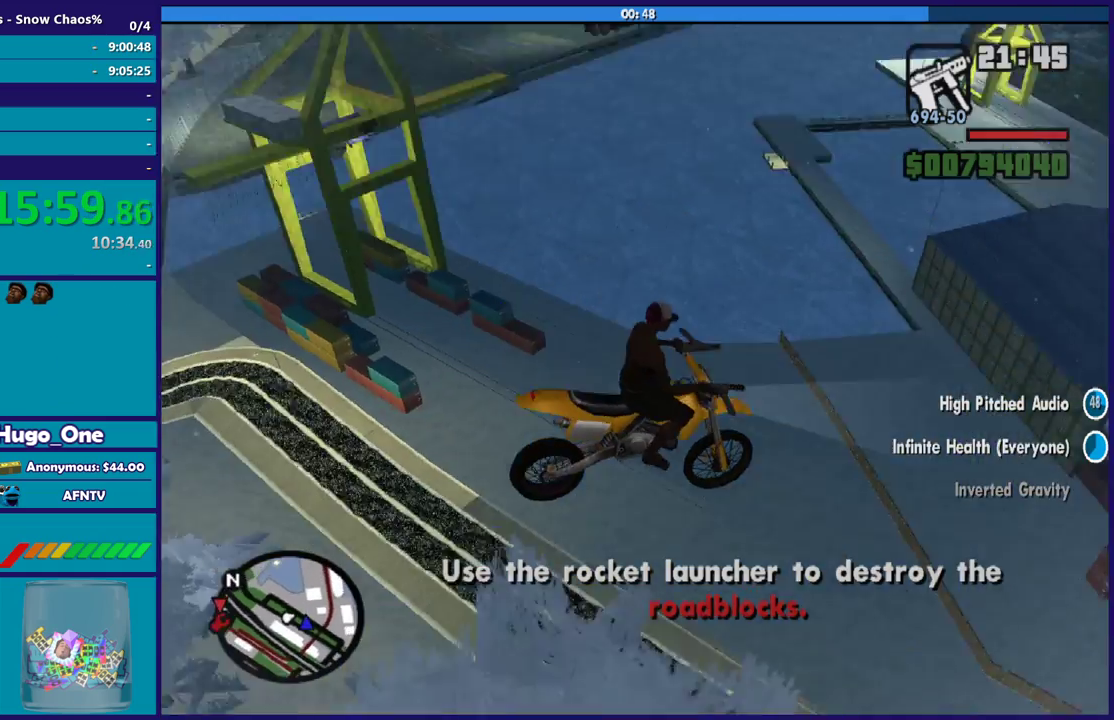
{"buttons": [], "left_stick": "center", "right_stick": "right"}